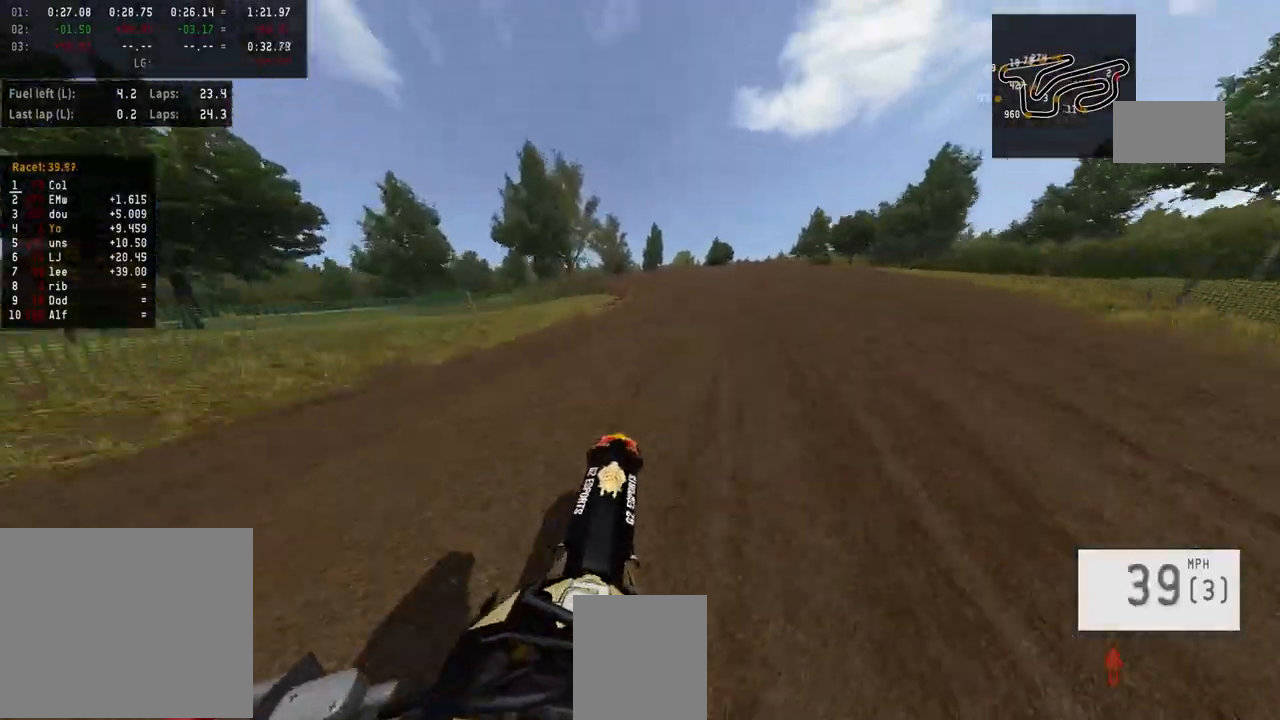
Gameplay with a controller (PlayStation layout); each line is a JSON object with the inputs held at the frame after it. "events" lists button and stick changes between this image and that frame as [ms after this image, input, new state], when the widget could be followed in between.
{"buttons": ["R2"], "left_stick": "left", "right_stick": "up", "events": [[67, "R2", "up"], [133, "right_stick", "center"], [333, "R2", "down"], [467, "left_stick", "left"], [467, "right_stick", "up"]]}
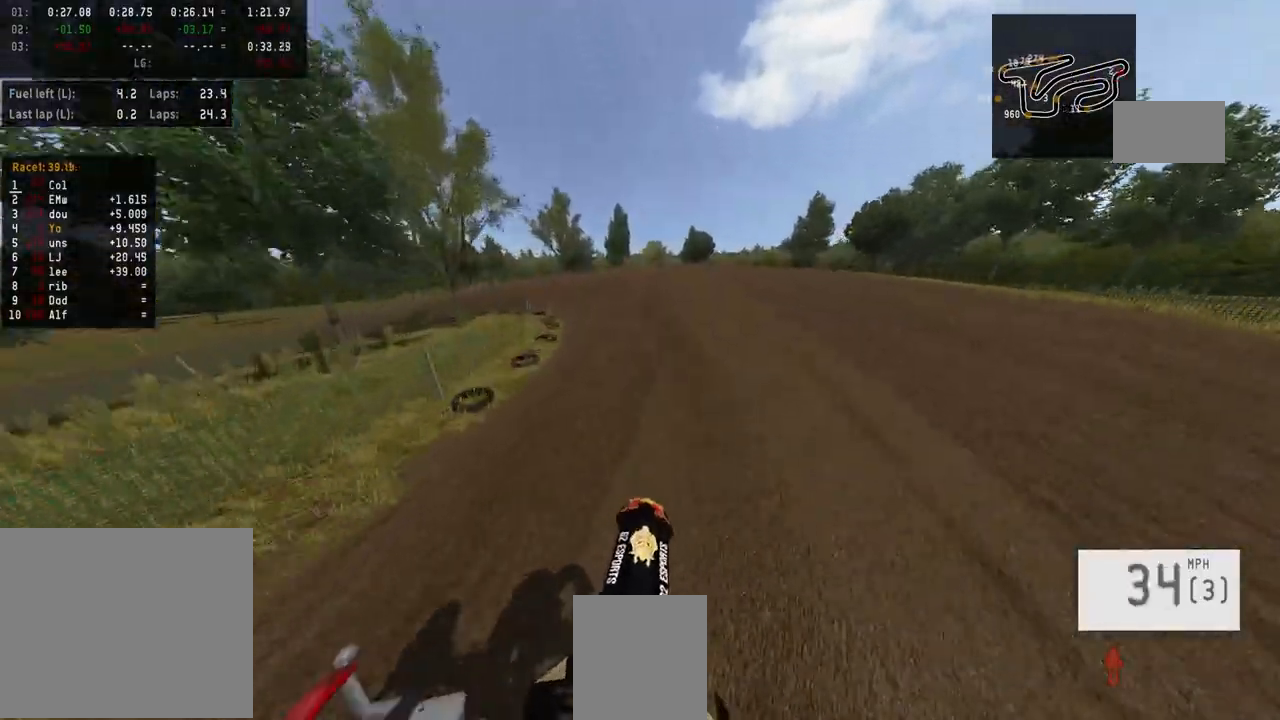
{"buttons": ["R2"], "left_stick": "left", "right_stick": "center", "events": [[33, "right_stick", "center"], [133, "R3", "down"], [200, "R3", "up"], [233, "R2", "up"], [400, "R2", "down"]]}
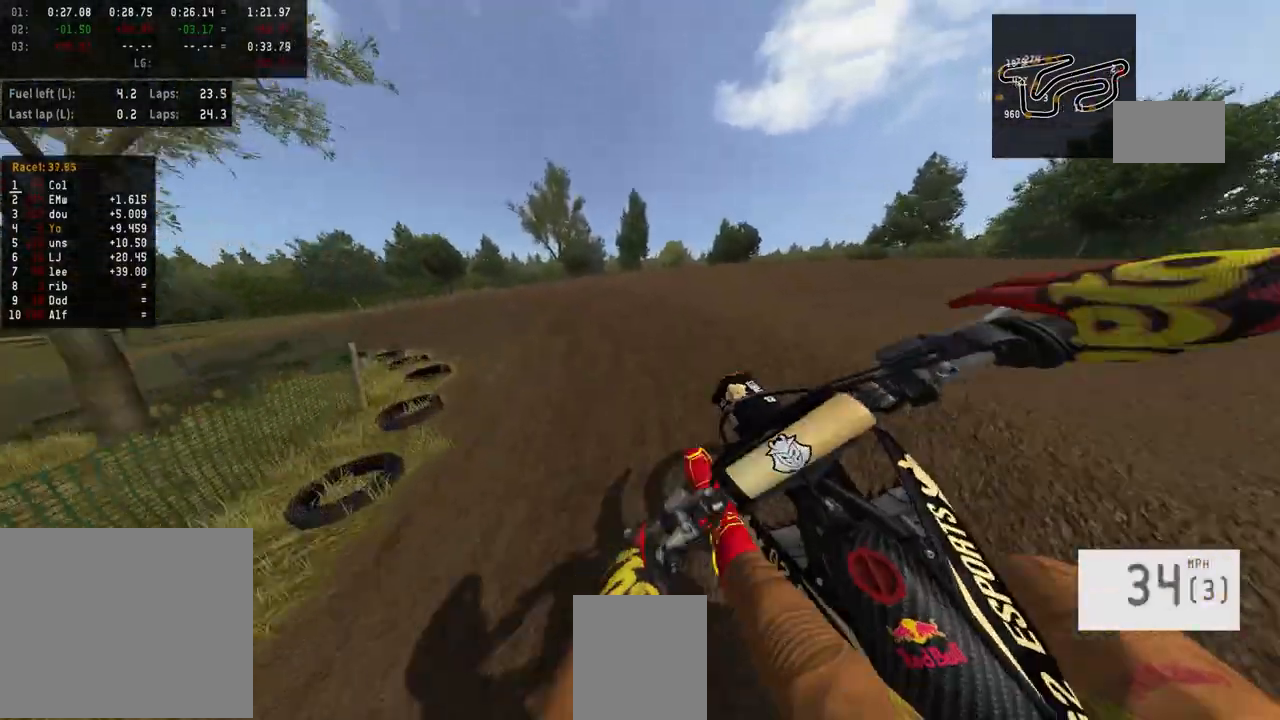
{"buttons": [], "left_stick": "left", "right_stick": "center", "events": [[300, "R2", "up"]]}
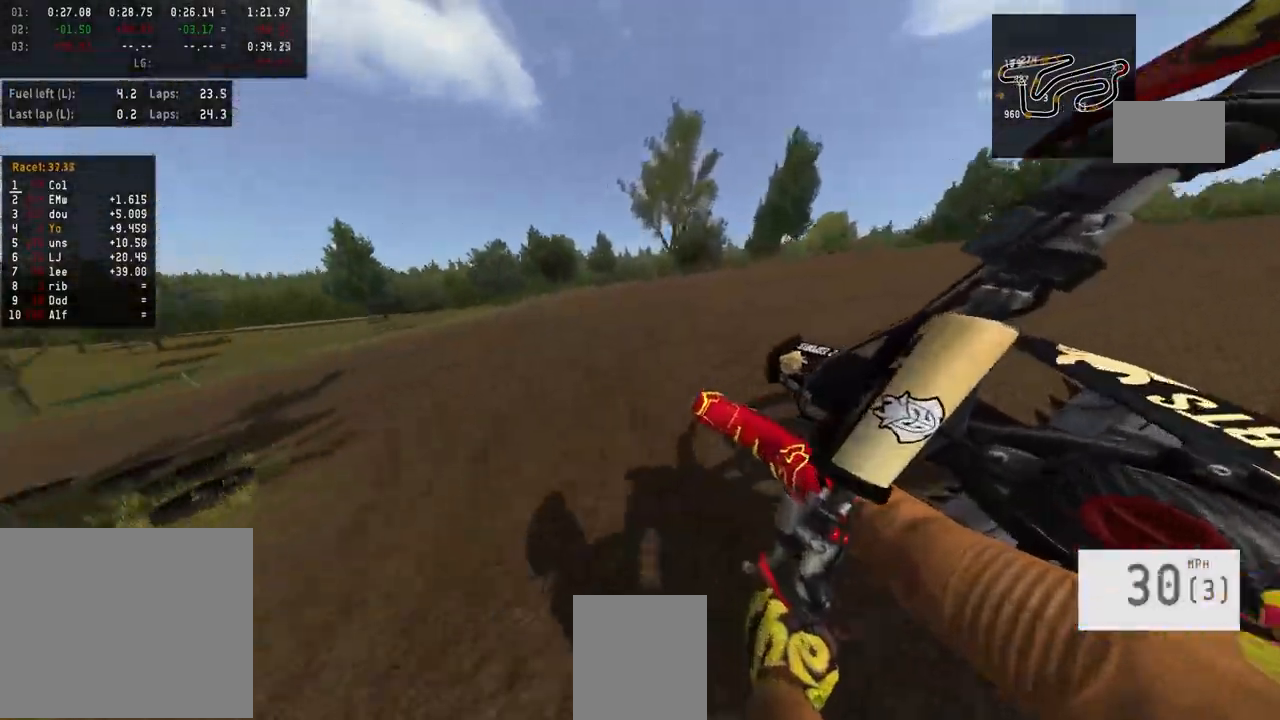
{"buttons": ["R2"], "left_stick": "left", "right_stick": "center", "events": [[100, "R2", "down"]]}
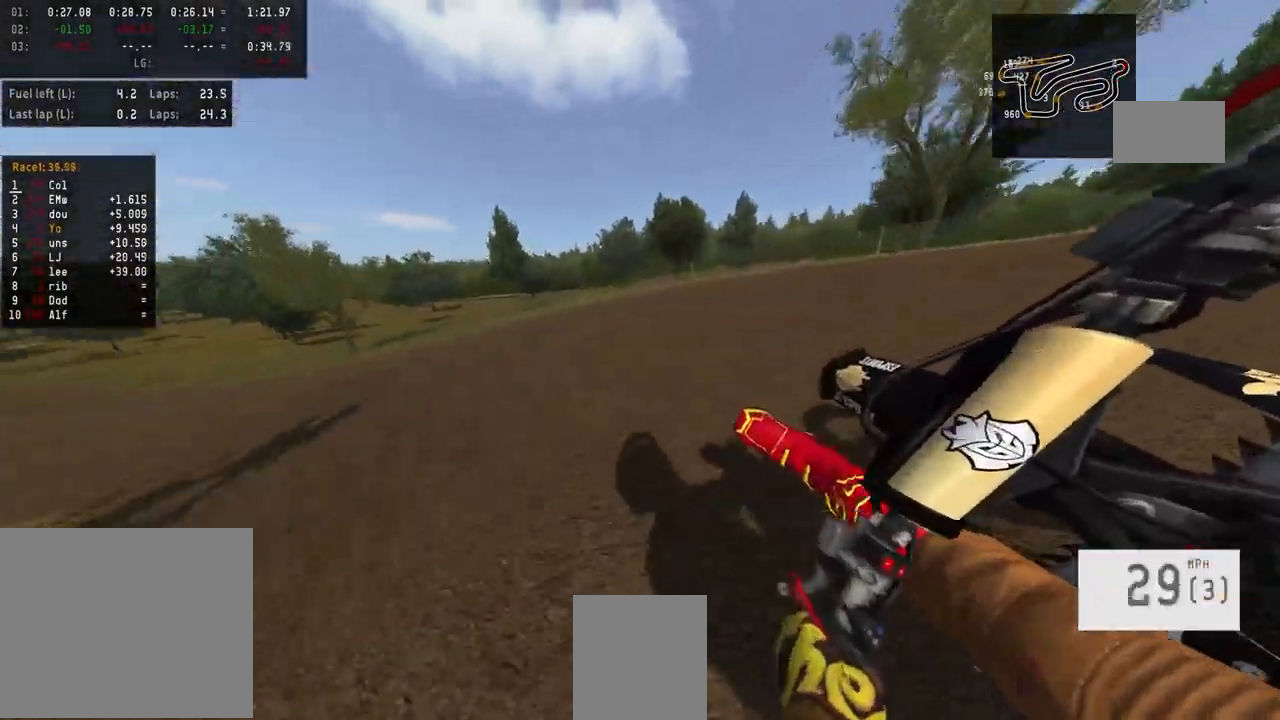
{"buttons": ["R2"], "left_stick": "left", "right_stick": "center", "events": []}
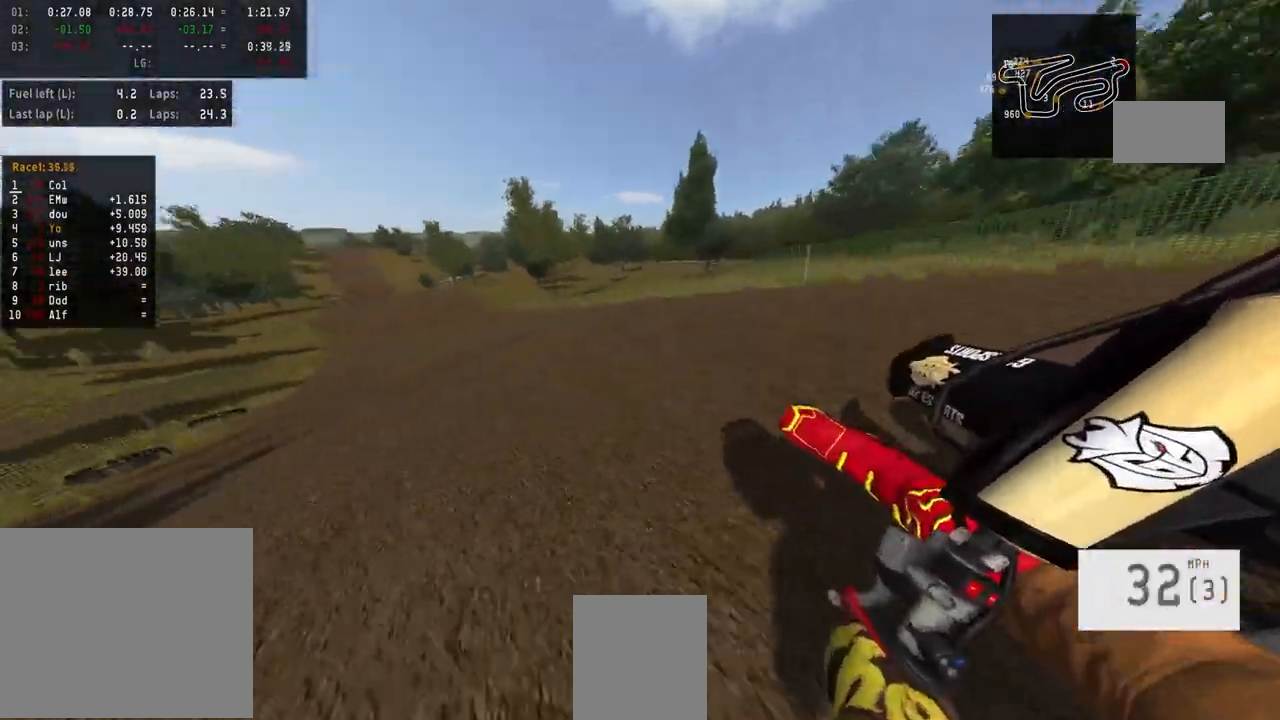
{"buttons": ["R2"], "left_stick": "left", "right_stick": "center", "events": []}
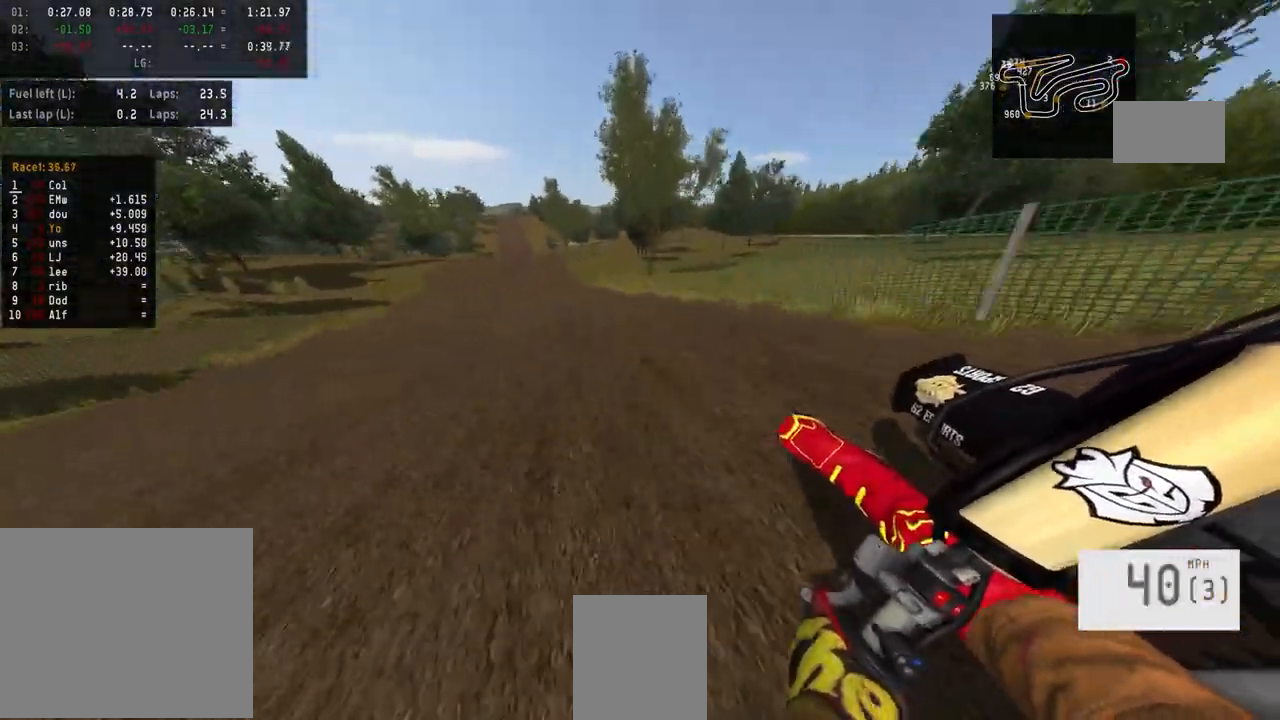
{"buttons": ["R2"], "left_stick": "center", "right_stick": "center", "events": [[233, "left_stick", "center"]]}
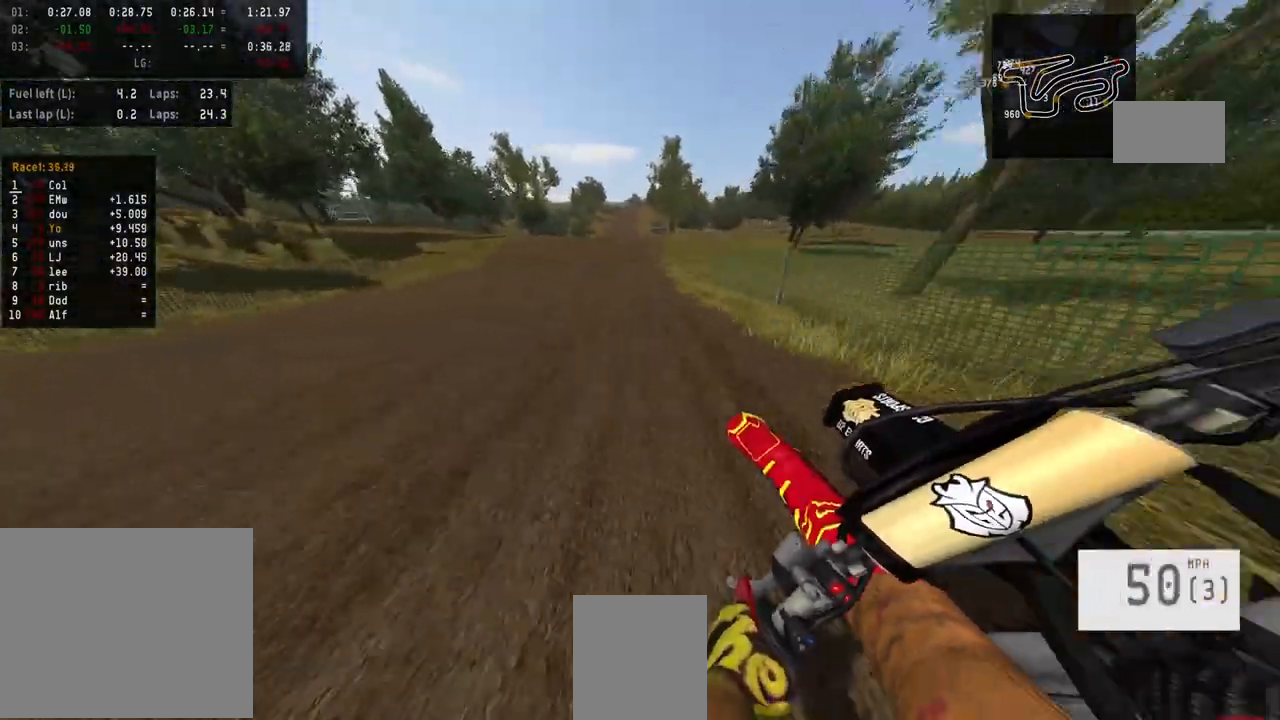
{"buttons": ["R2", "R3"], "left_stick": "center", "right_stick": "center", "events": [[400, "R3", "down"]]}
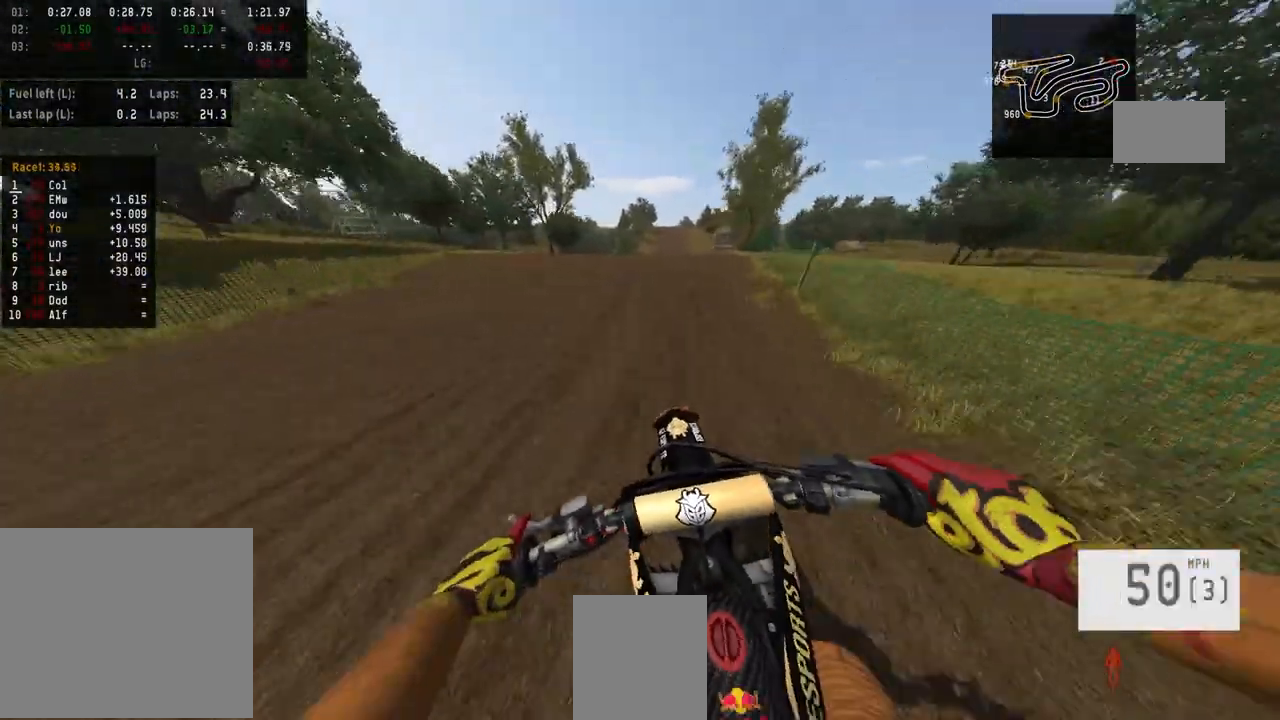
{"buttons": ["R2"], "left_stick": "center", "right_stick": "up", "events": [[33, "R3", "up"], [100, "right_stick", "up"]]}
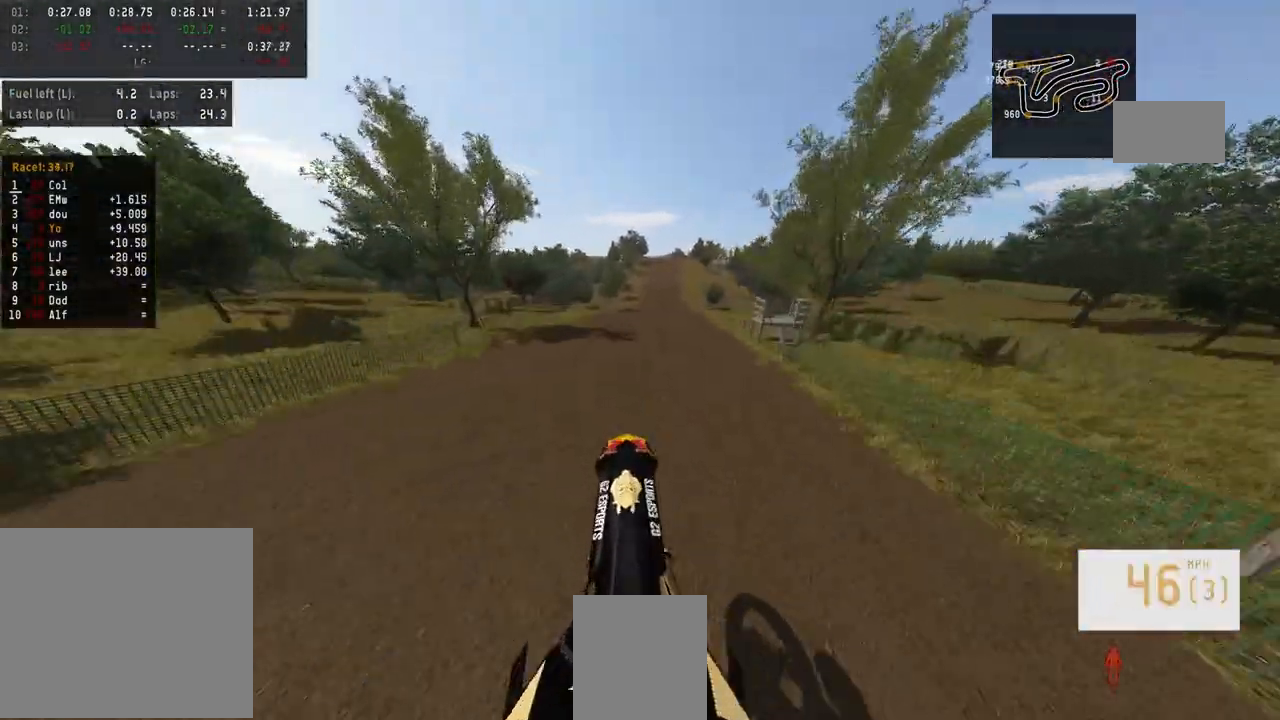
{"buttons": ["R2"], "left_stick": "center", "right_stick": "up", "events": [[33, "left_stick", "up-right"], [67, "R2", "up"], [300, "R2", "down"], [333, "left_stick", "center"]]}
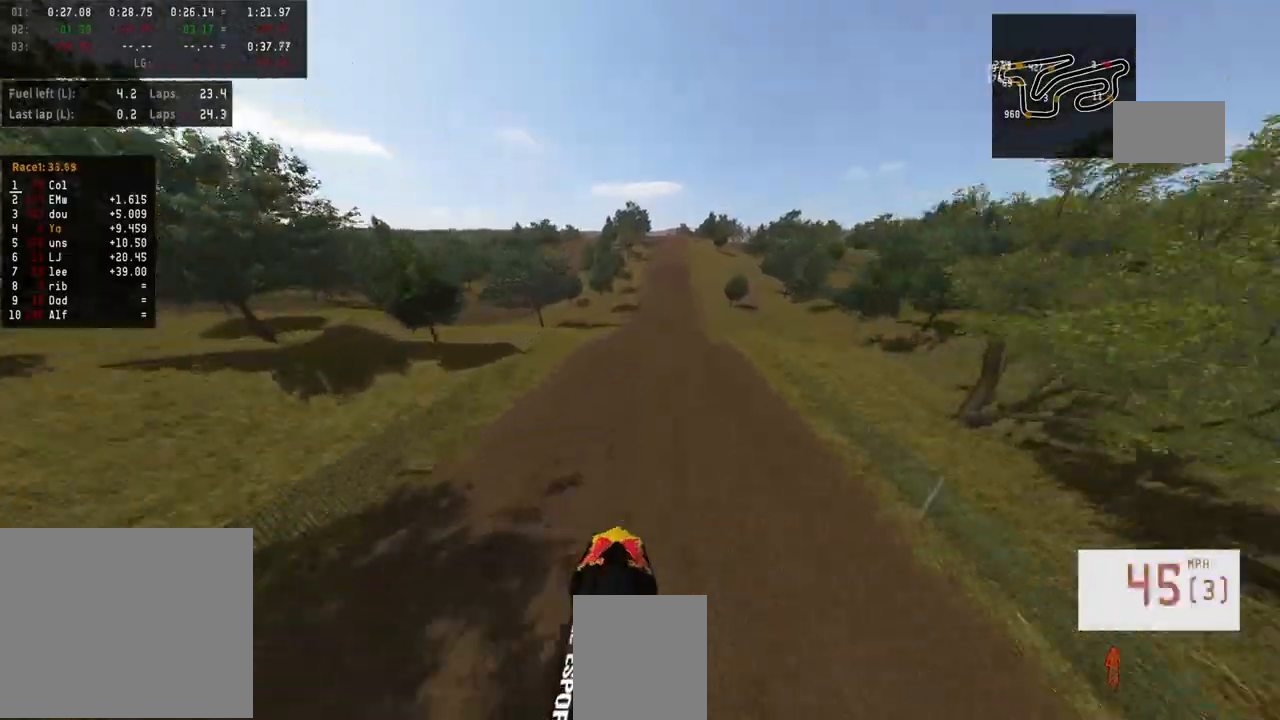
{"buttons": ["R2"], "left_stick": "center", "right_stick": "up", "events": [[267, "left_stick", "up-right"], [400, "left_stick", "center"]]}
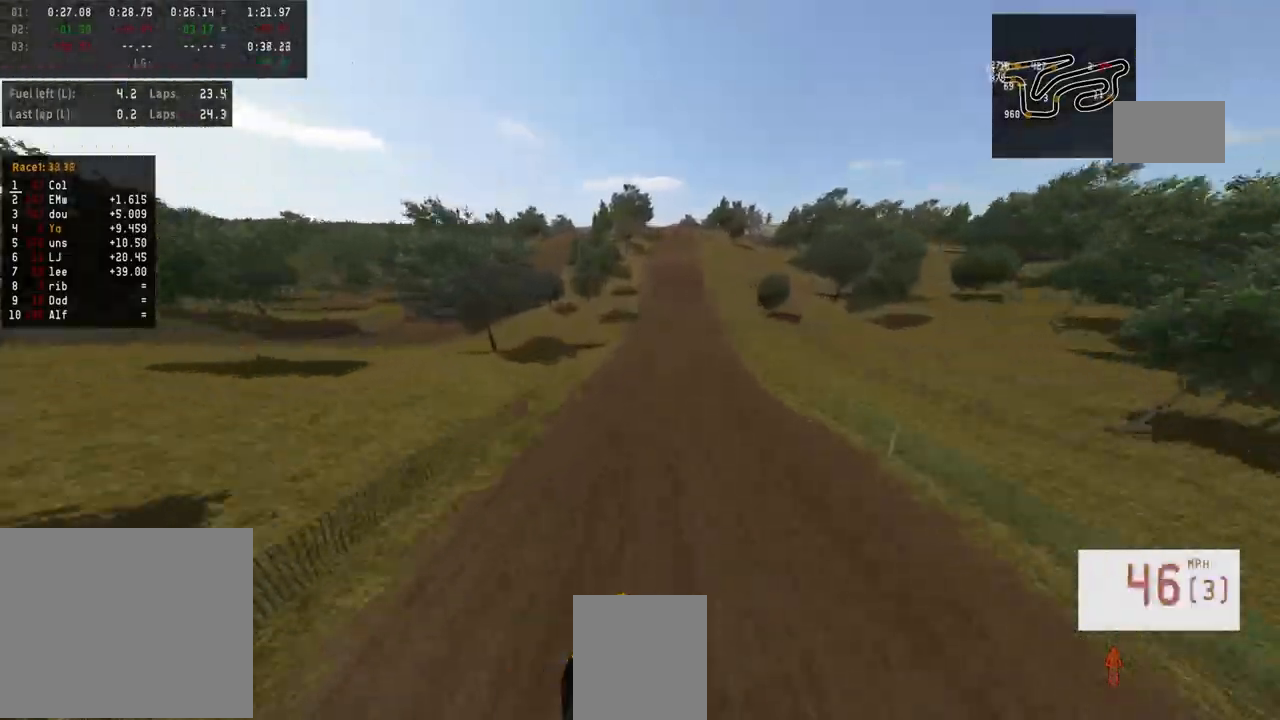
{"buttons": ["R2"], "left_stick": "center", "right_stick": "up", "events": [[300, "left_stick", "up"], [500, "left_stick", "center"]]}
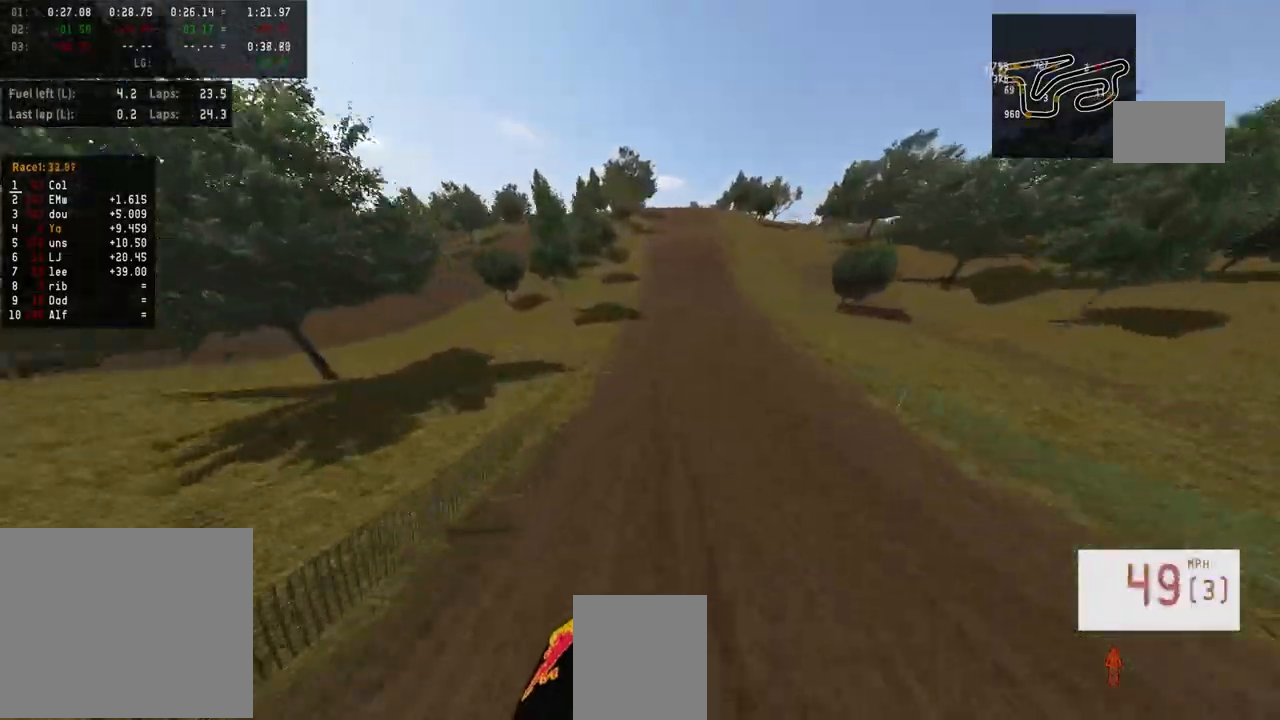
{"buttons": [], "left_stick": "center", "right_stick": "center", "events": [[233, "right_stick", "center"], [367, "R2", "up"]]}
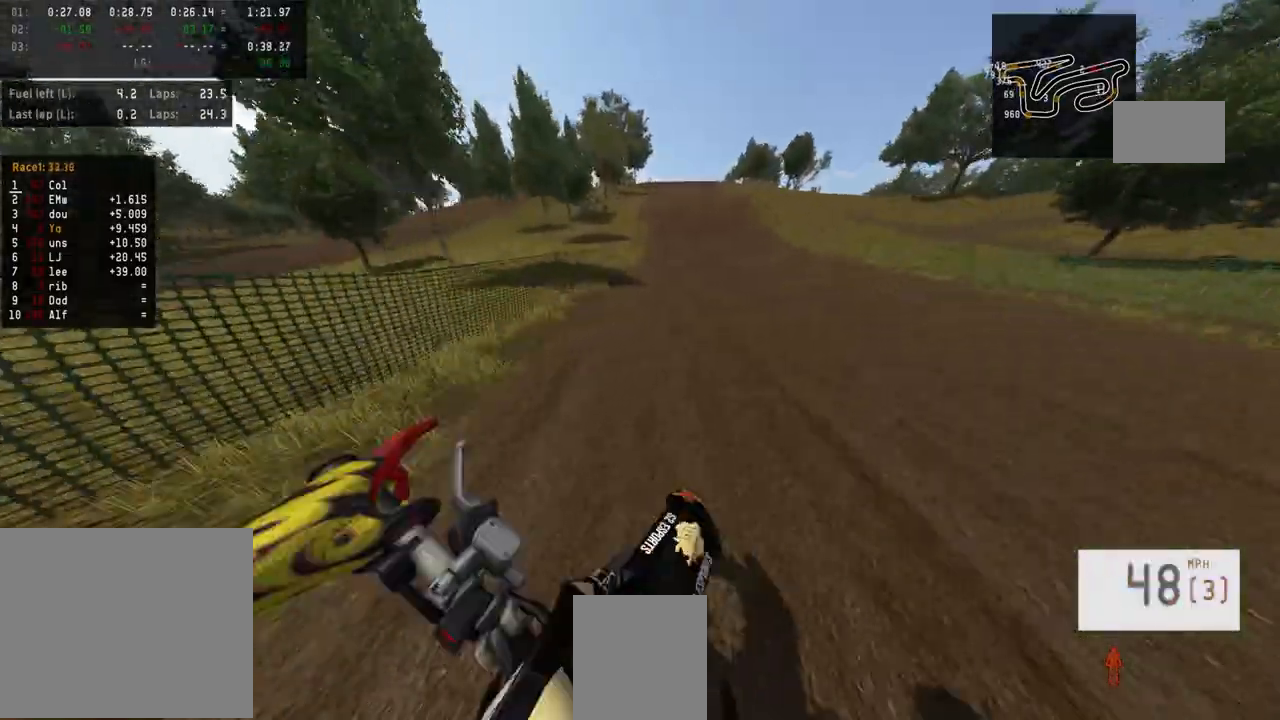
{"buttons": ["R2"], "left_stick": "center", "right_stick": "center", "events": [[233, "R2", "down"], [267, "R3", "down"], [400, "R3", "up"]]}
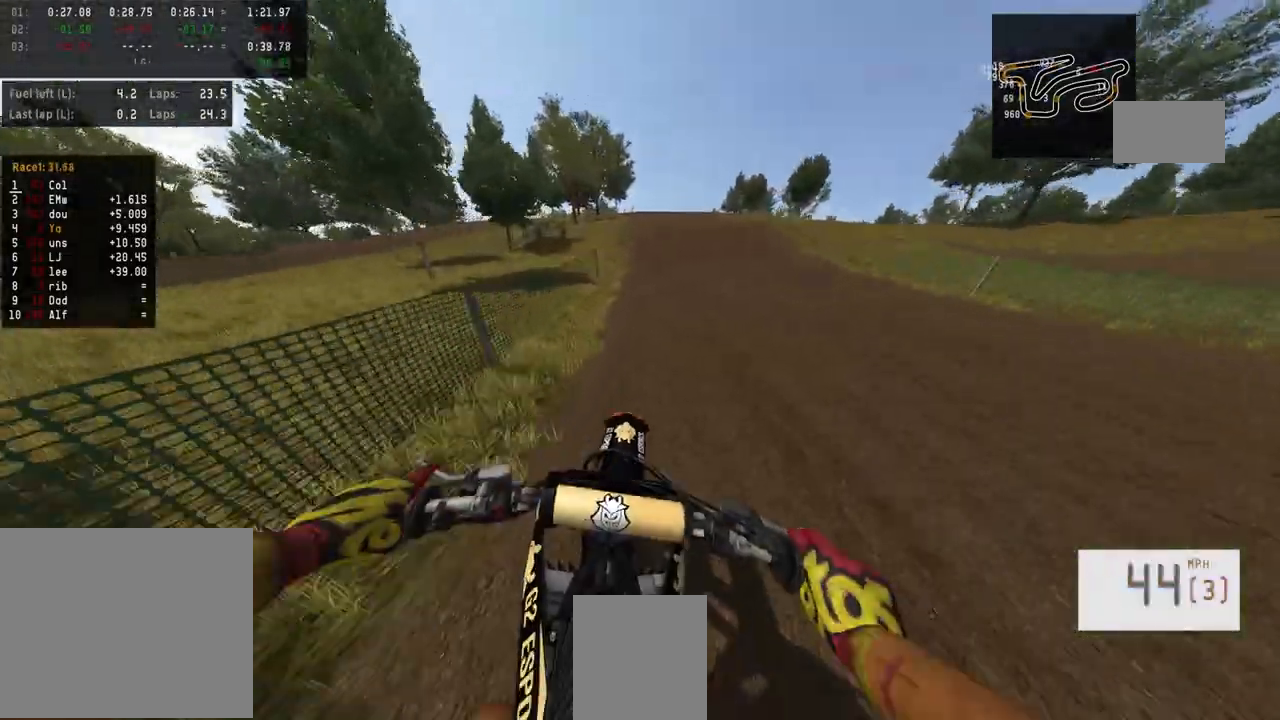
{"buttons": ["R2"], "left_stick": "center", "right_stick": "center", "events": []}
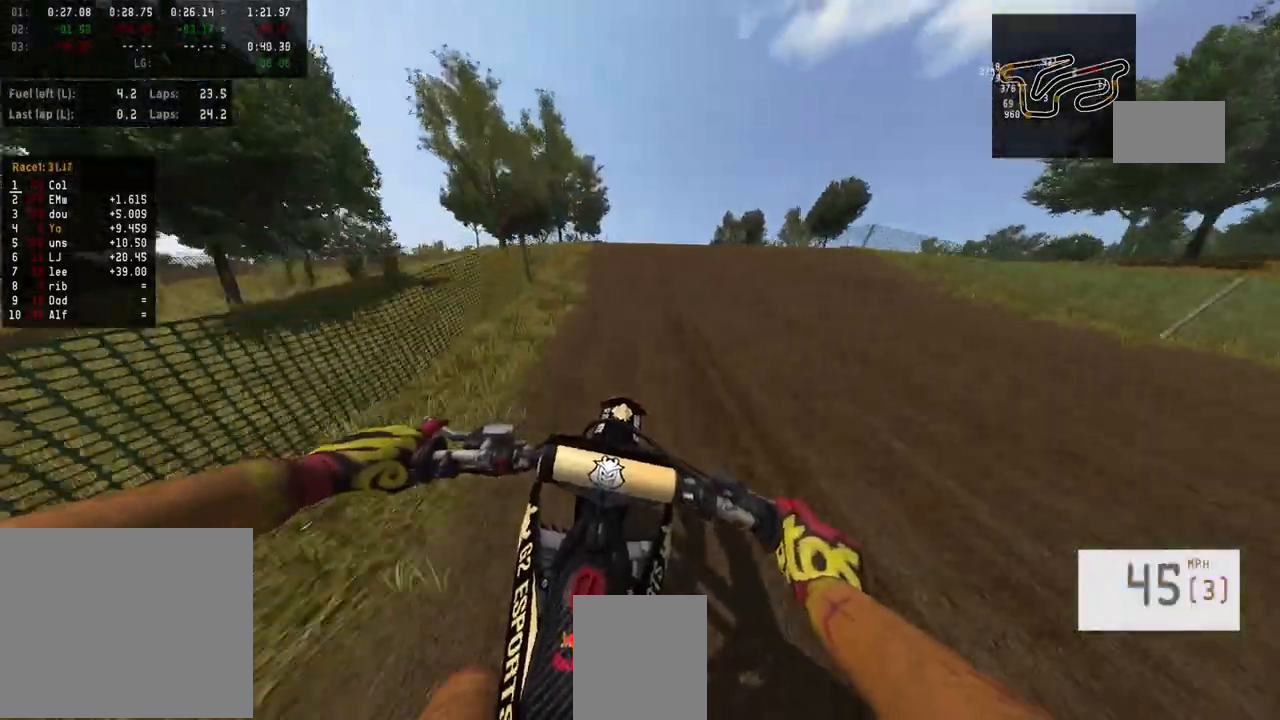
{"buttons": ["R2"], "left_stick": "center", "right_stick": "up", "events": [[67, "R3", "down"], [167, "R3", "up"], [267, "right_stick", "up"]]}
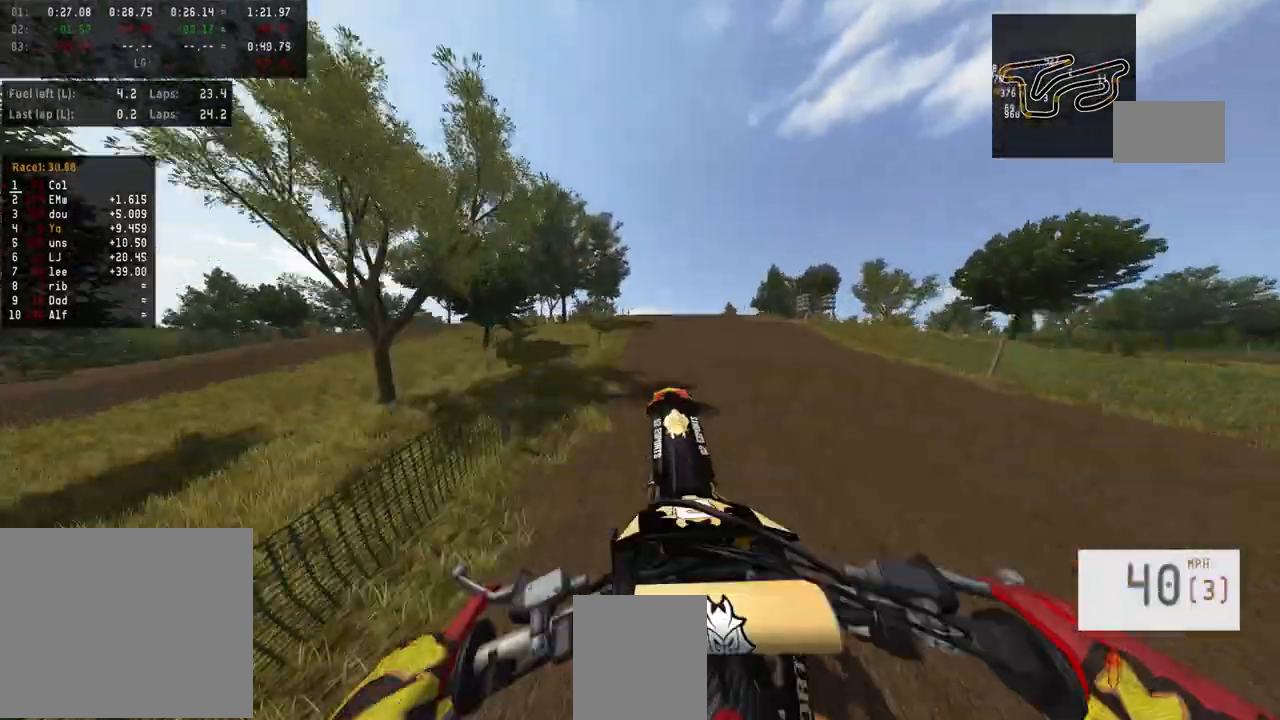
{"buttons": ["R2"], "left_stick": "up-right", "right_stick": "up", "events": [[367, "left_stick", "up-right"]]}
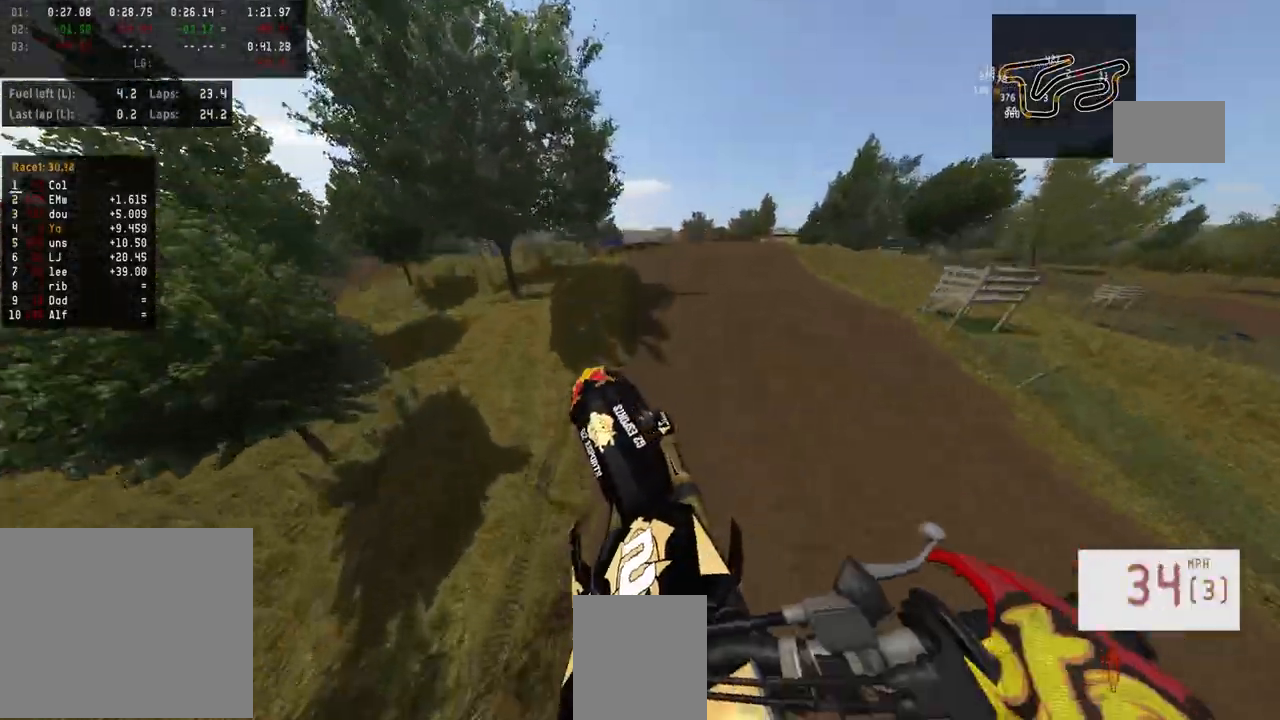
{"buttons": [], "left_stick": "center", "right_stick": "center", "events": [[67, "left_stick", "center"], [367, "right_stick", "center"], [500, "R2", "up"]]}
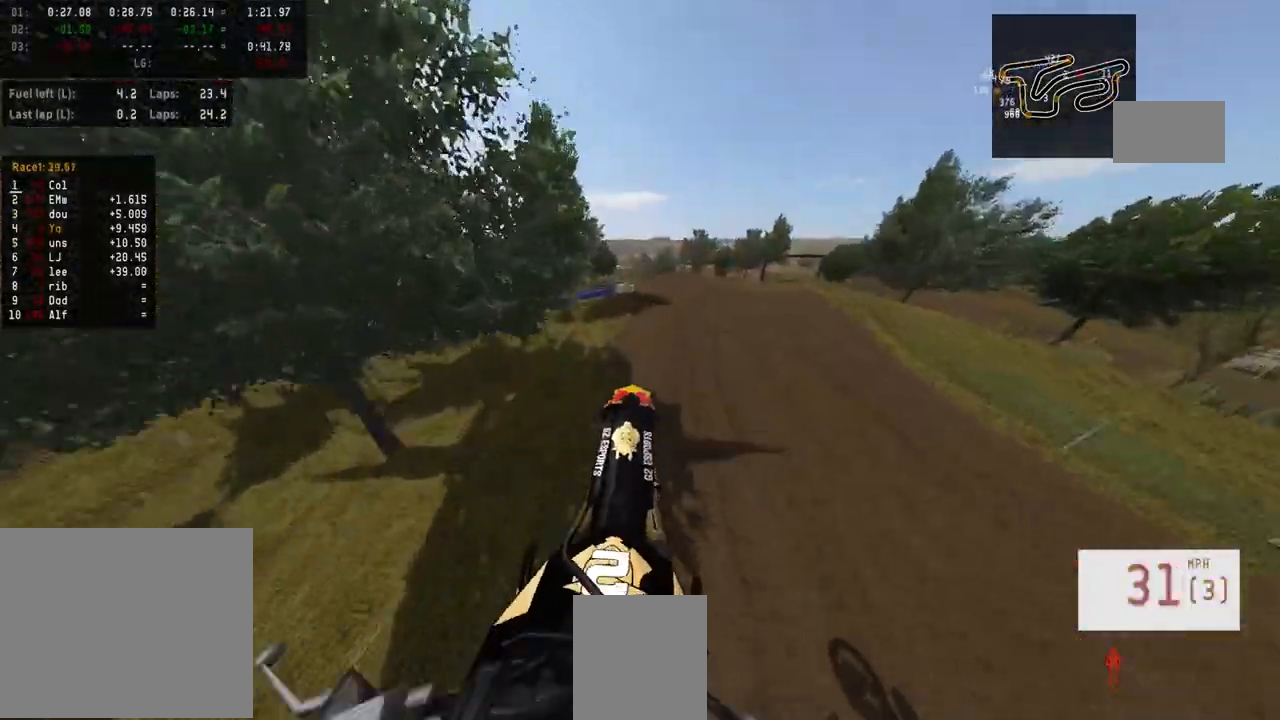
{"buttons": ["R2"], "left_stick": "center", "right_stick": "up", "events": [[233, "R2", "down"], [233, "right_stick", "up"], [267, "left_stick", "right"], [400, "left_stick", "center"]]}
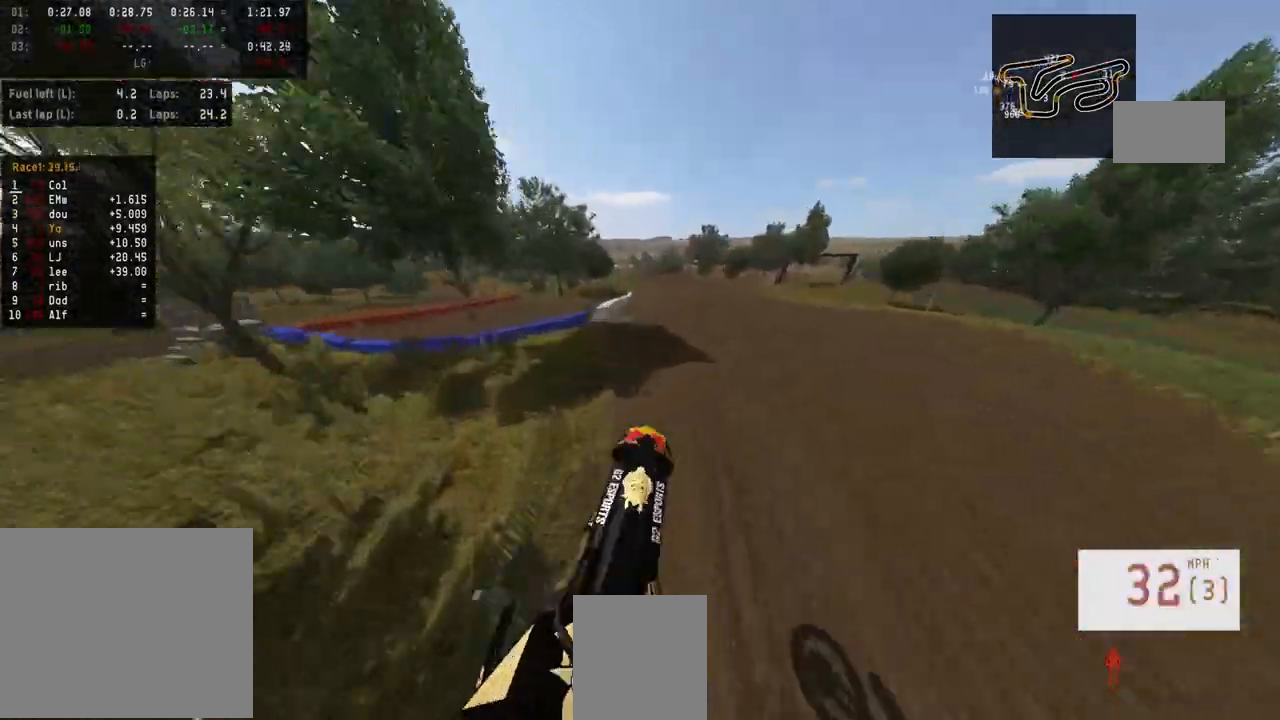
{"buttons": [], "left_stick": "center", "right_stick": "center", "events": [[33, "R2", "up"], [67, "right_stick", "center"]]}
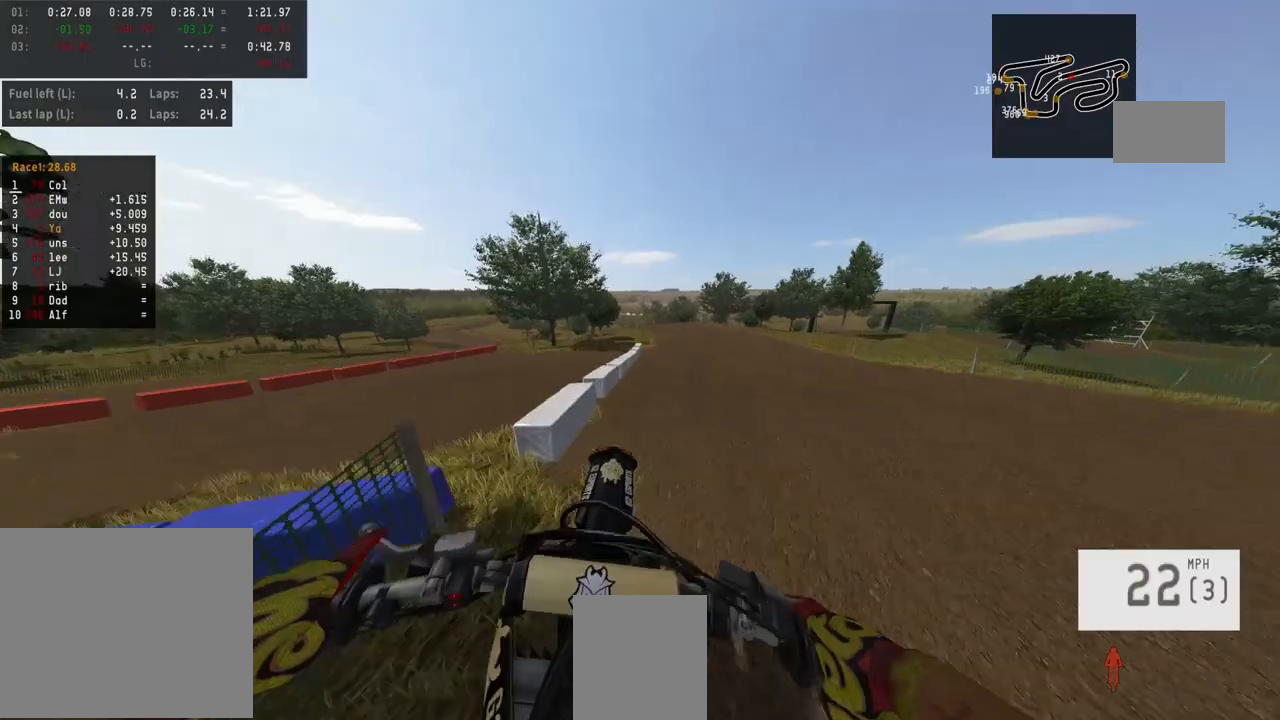
{"buttons": ["R2"], "left_stick": "center", "right_stick": "up-right", "events": [[100, "left_stick", "left"], [233, "right_stick", "up-right"], [367, "R2", "down"], [400, "left_stick", "center"]]}
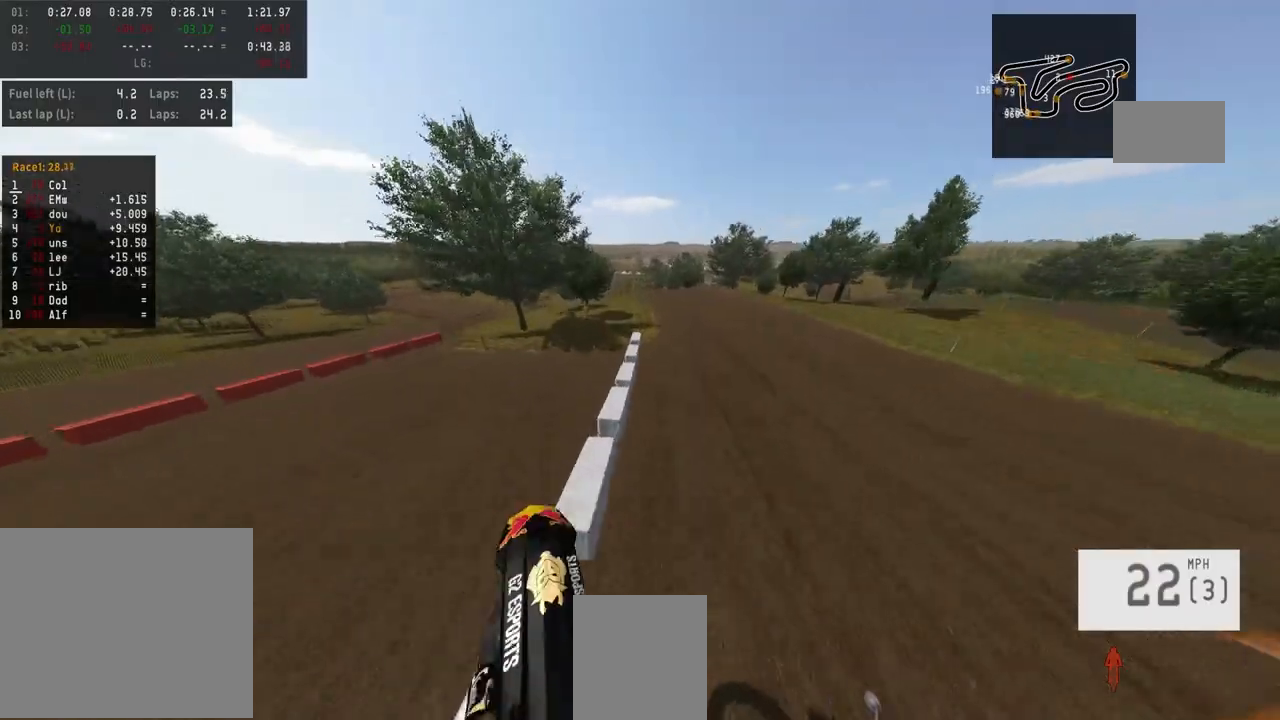
{"buttons": [], "left_stick": "center", "right_stick": "center"}
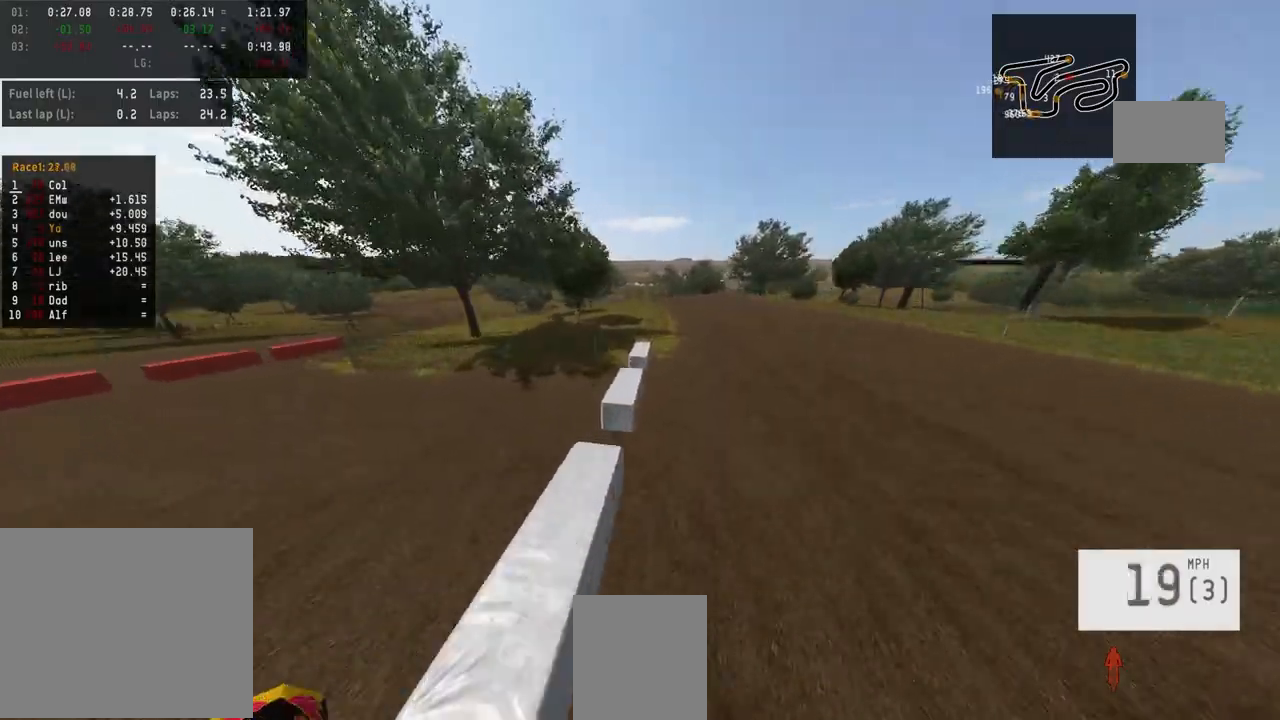
{"buttons": [], "left_stick": "center", "right_stick": "center", "events": []}
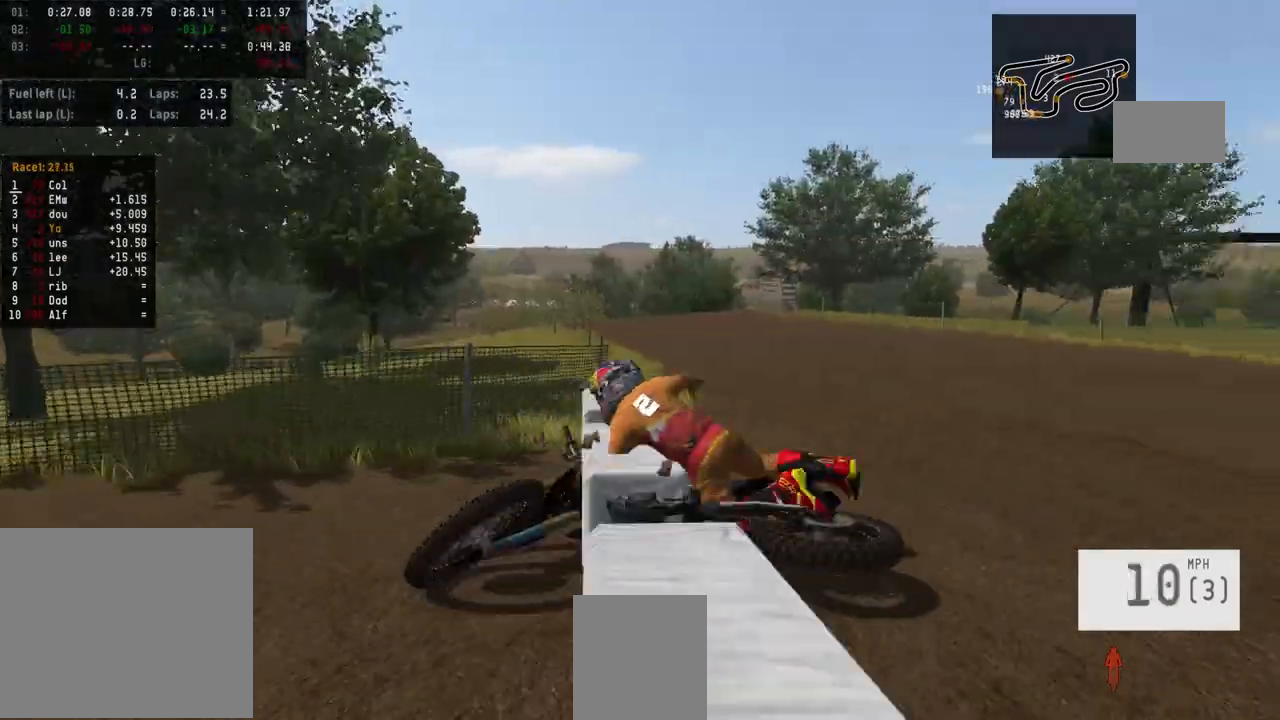
{"buttons": [], "left_stick": "center", "right_stick": "center", "events": [[367, "SELECT", "down"], [467, "SELECT", "up"]]}
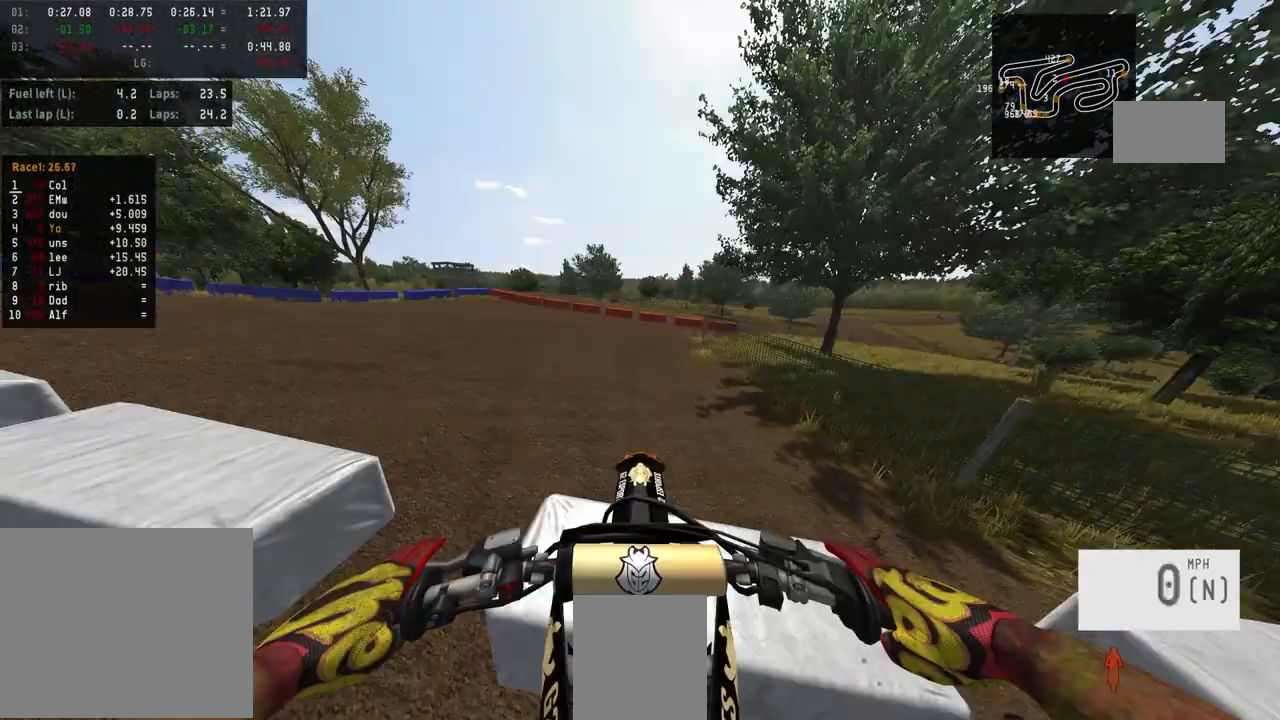
{"buttons": ["DPAD_DOWN"], "left_stick": "center", "right_stick": "center", "events": [[100, "DPAD_DOWN", "down"]]}
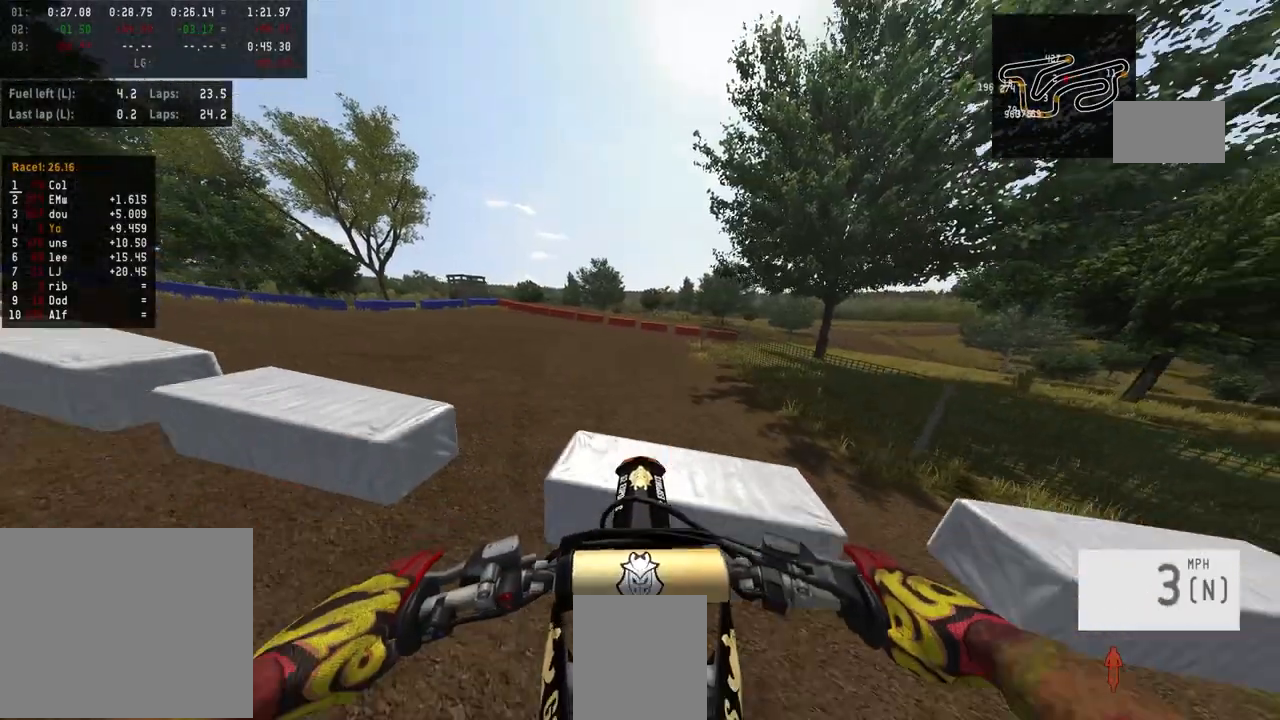
{"buttons": ["DPAD_DOWN"], "left_stick": "center", "right_stick": "center", "events": []}
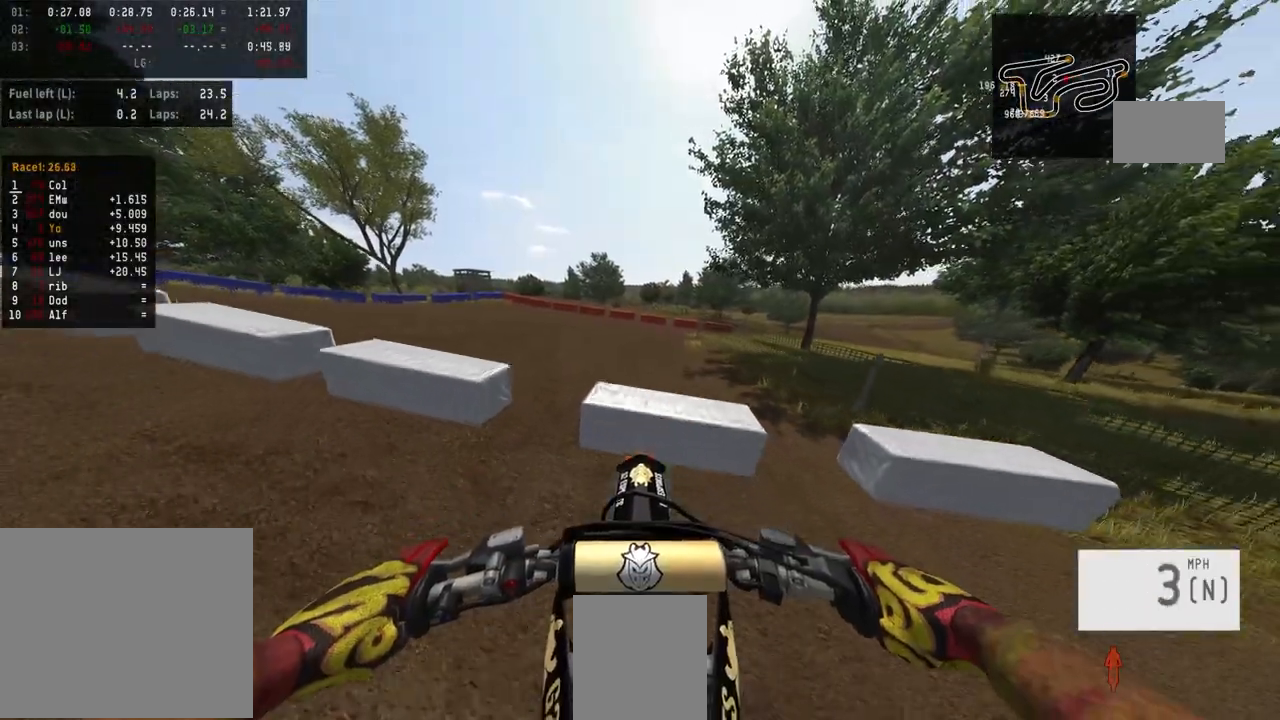
{"buttons": ["R2"], "left_stick": "up-right", "right_stick": "center", "events": [[33, "SQUARE", "down"], [133, "SQUARE", "up"], [233, "DPAD_DOWN", "up"], [267, "R2", "down"], [300, "R3", "down"], [333, "right_stick", "up-left"], [400, "R3", "up"], [433, "left_stick", "up-right"], [433, "right_stick", "center"]]}
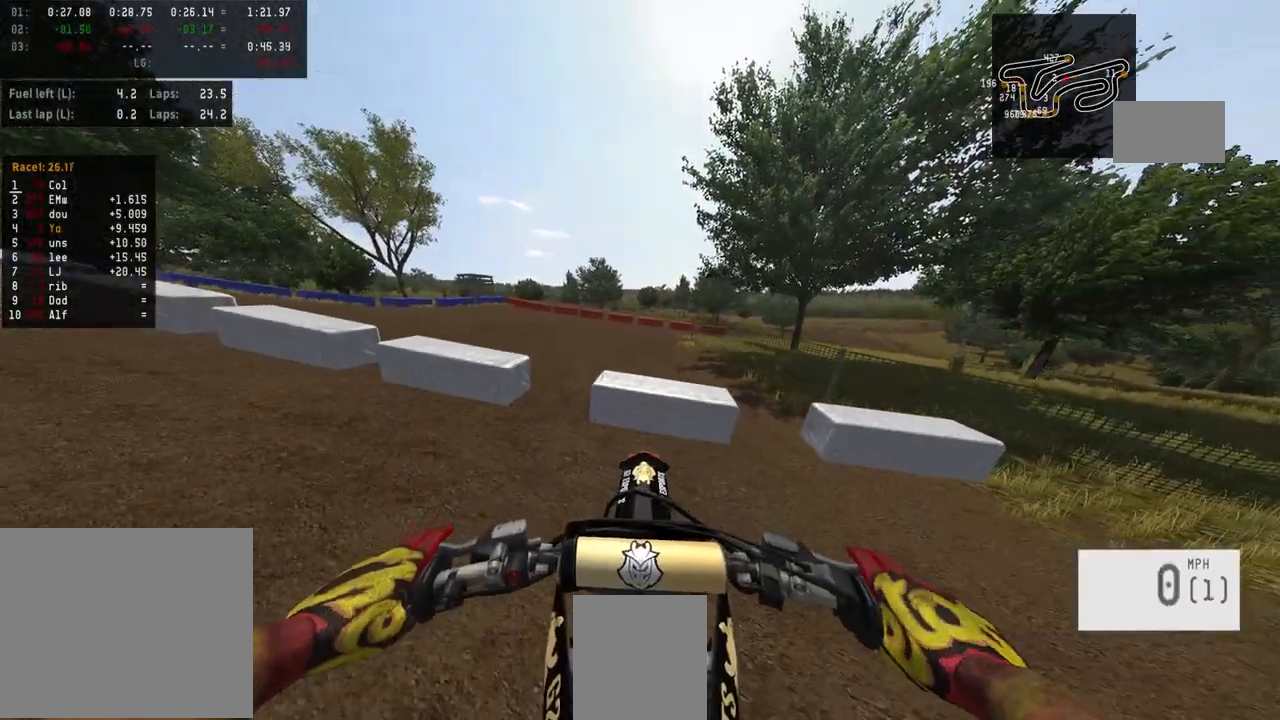
{"buttons": ["R2"], "left_stick": "up-right", "right_stick": "center", "events": []}
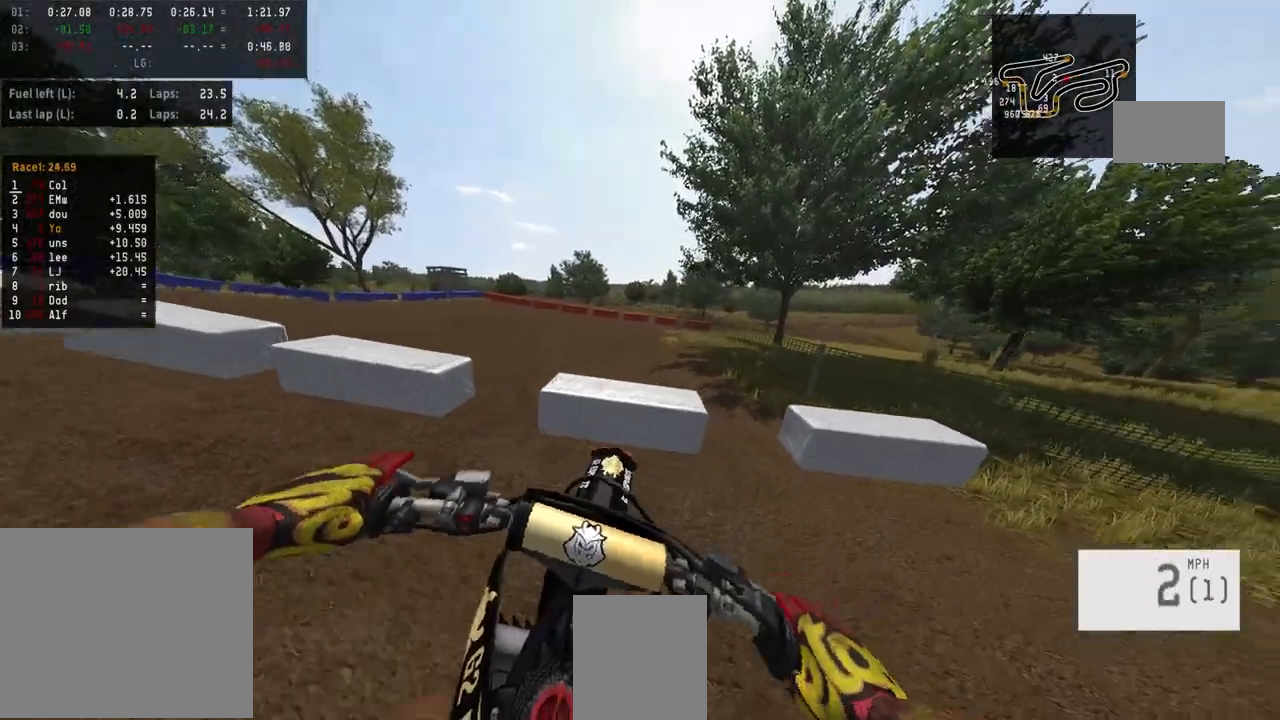
{"buttons": ["R2"], "left_stick": "up-right", "right_stick": "center", "events": []}
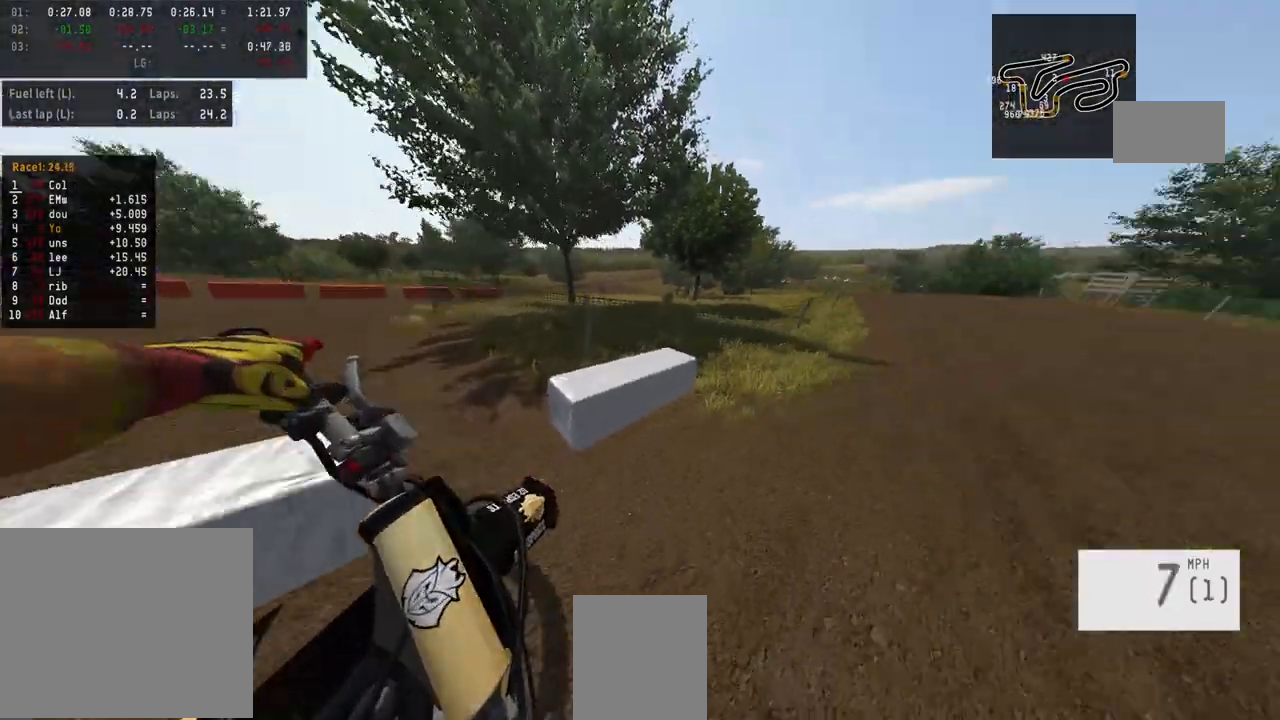
{"buttons": ["R2"], "left_stick": "center", "right_stick": "center", "events": [[67, "left_stick", "center"], [400, "TRIANGLE", "down"], [500, "TRIANGLE", "up"]]}